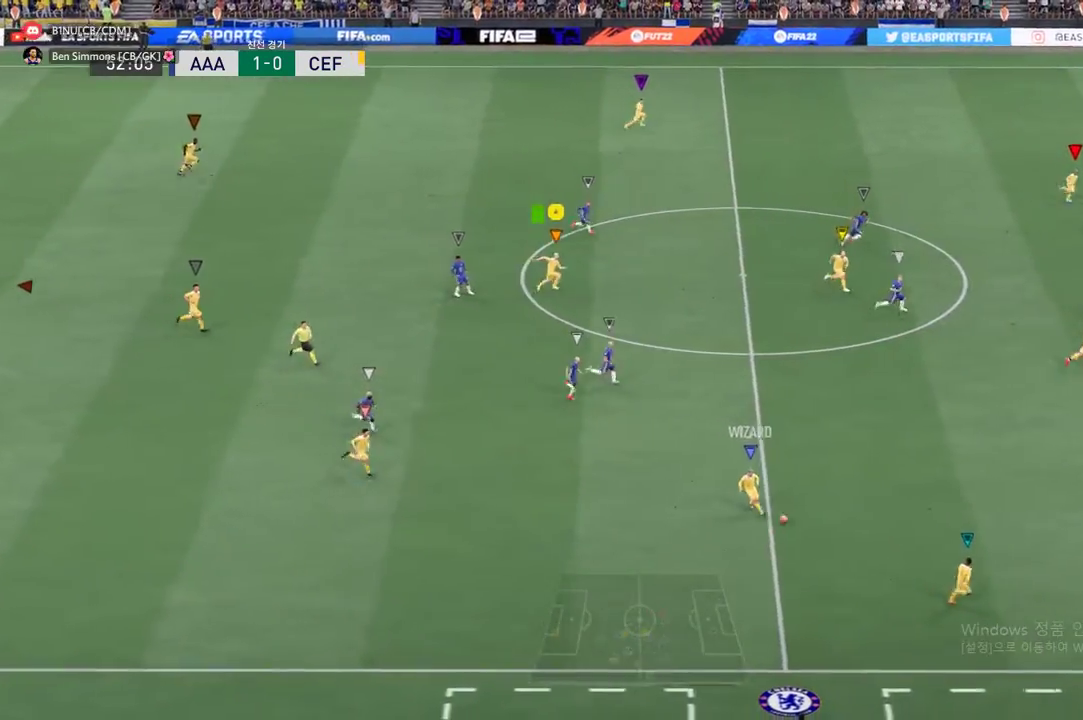
Gameplay with a controller (Xbox layout); each line is a JSON object with the inputs held at the frame after it. "events" lists button and stick changes between this image and that frame as [ms after this image, input, new state], when the widget could be followed in between. Not read: L3 R3 right_stick.
{"buttons": ["R2"], "left_stick": "center", "events": []}
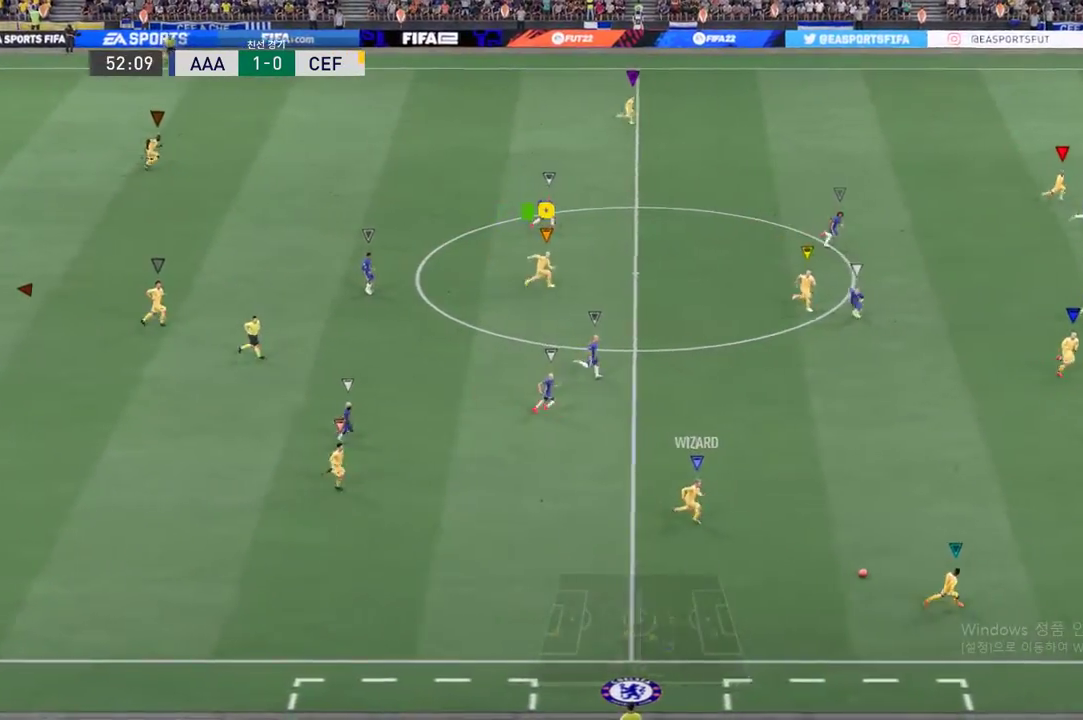
{"buttons": ["R2"], "left_stick": "center", "events": []}
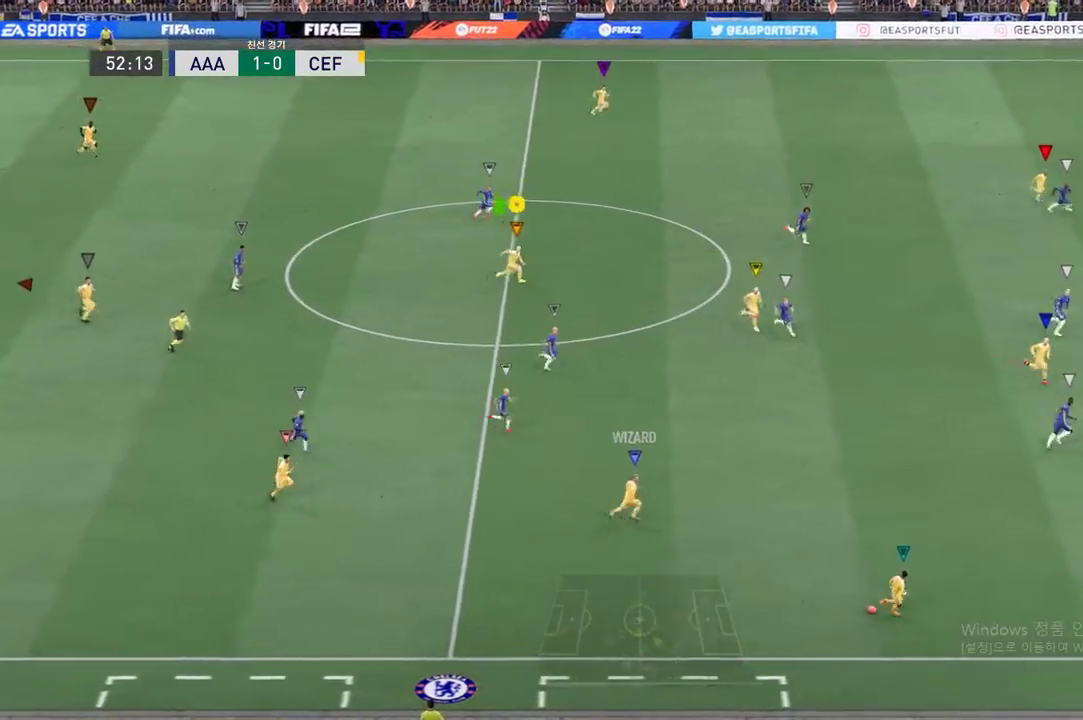
{"buttons": ["R2"], "left_stick": "center", "events": []}
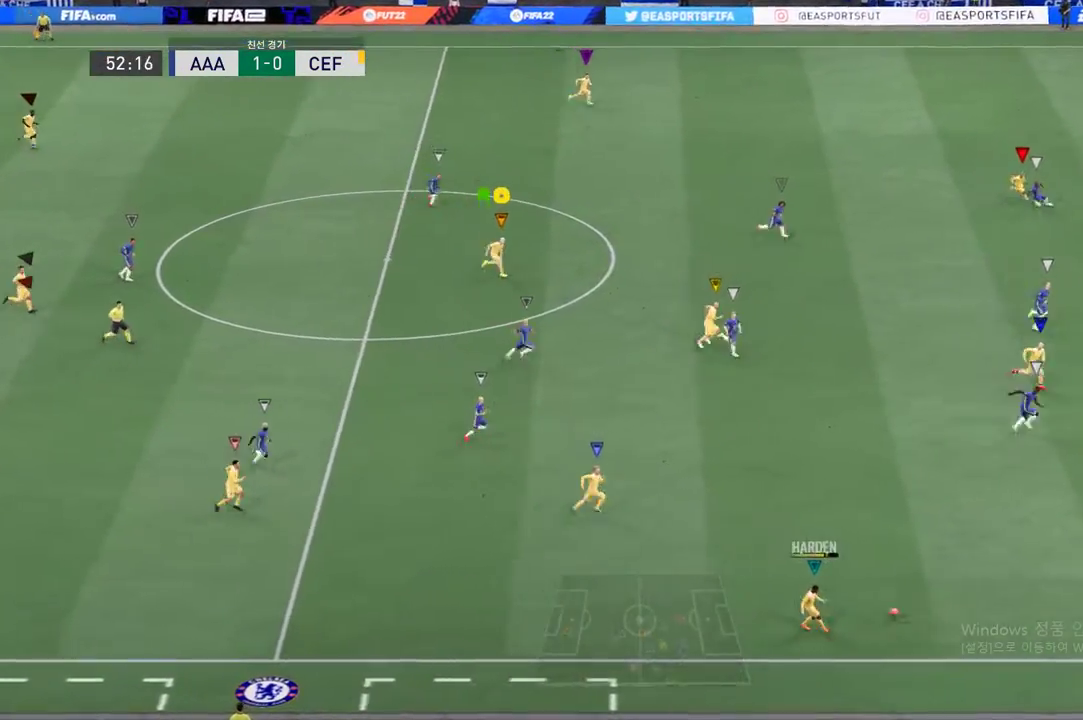
{"buttons": ["R2"], "left_stick": "down", "events": [[402, "left_stick", "down"]]}
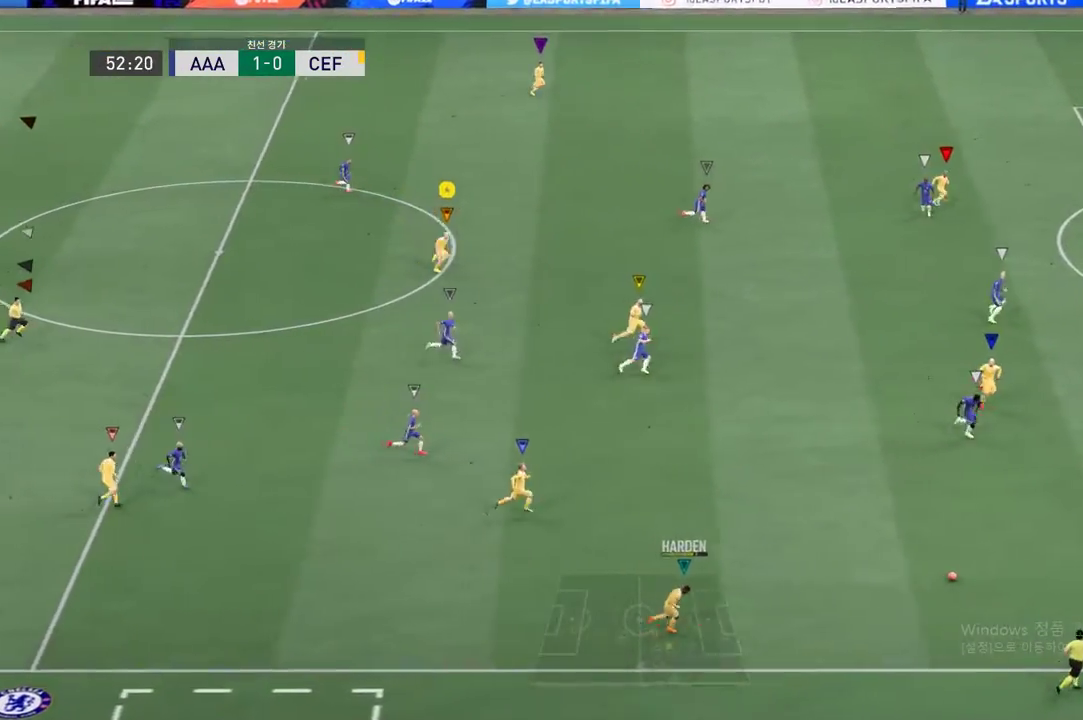
{"buttons": [], "left_stick": "down", "events": [[83, "R2", "up"]]}
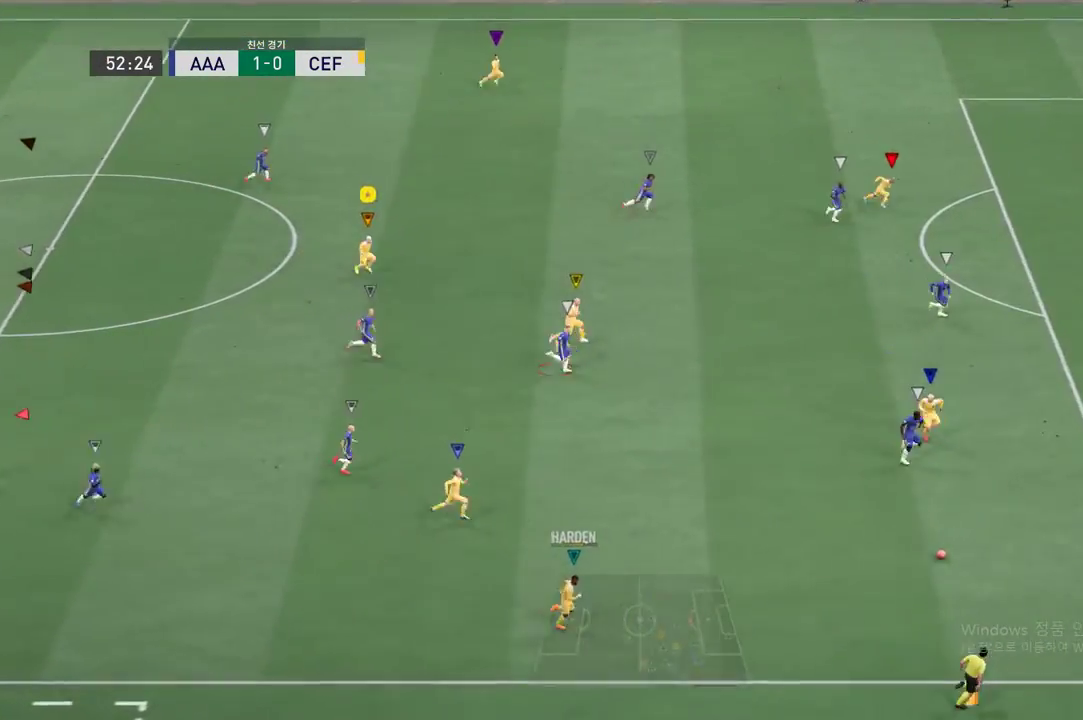
{"buttons": ["R2"], "left_stick": "down", "events": [[134, "R2", "down"]]}
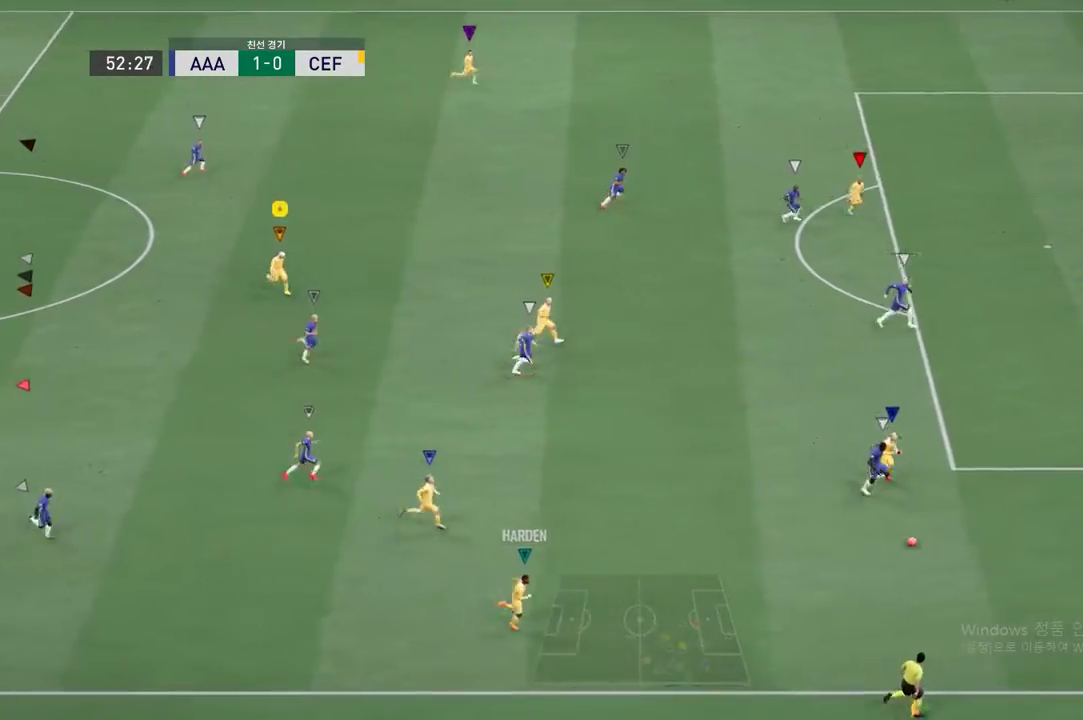
{"buttons": ["R2"], "left_stick": "center", "events": [[67, "R2", "up"], [168, "left_stick", "center"], [385, "R2", "down"]]}
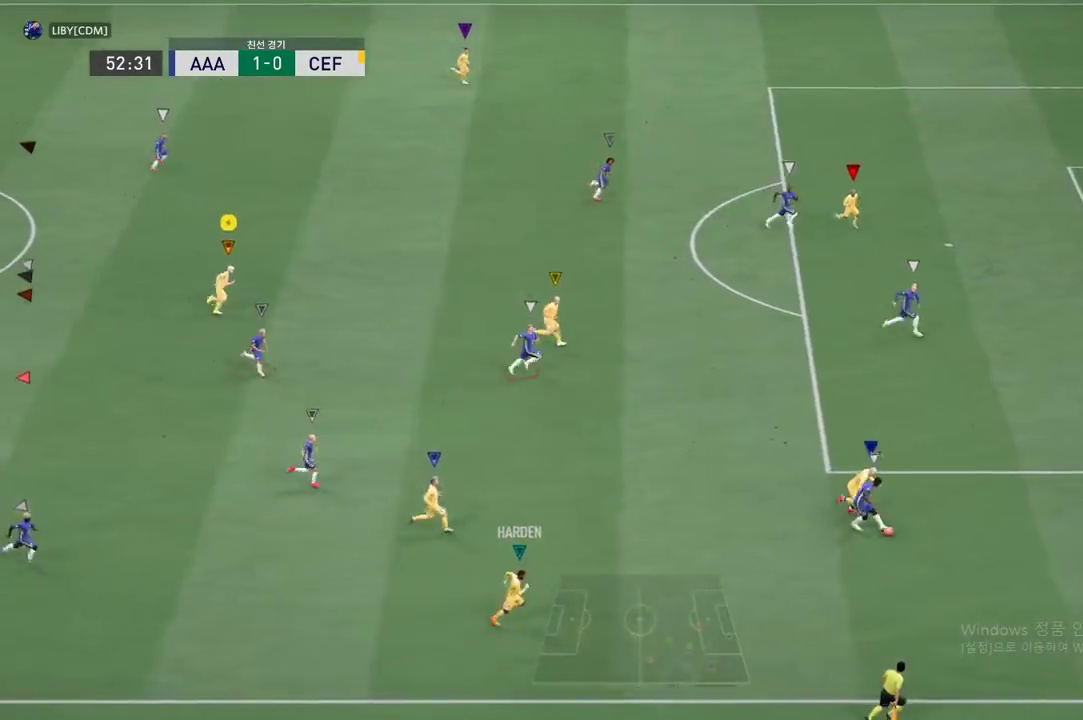
{"buttons": ["R2"], "left_stick": "center", "events": []}
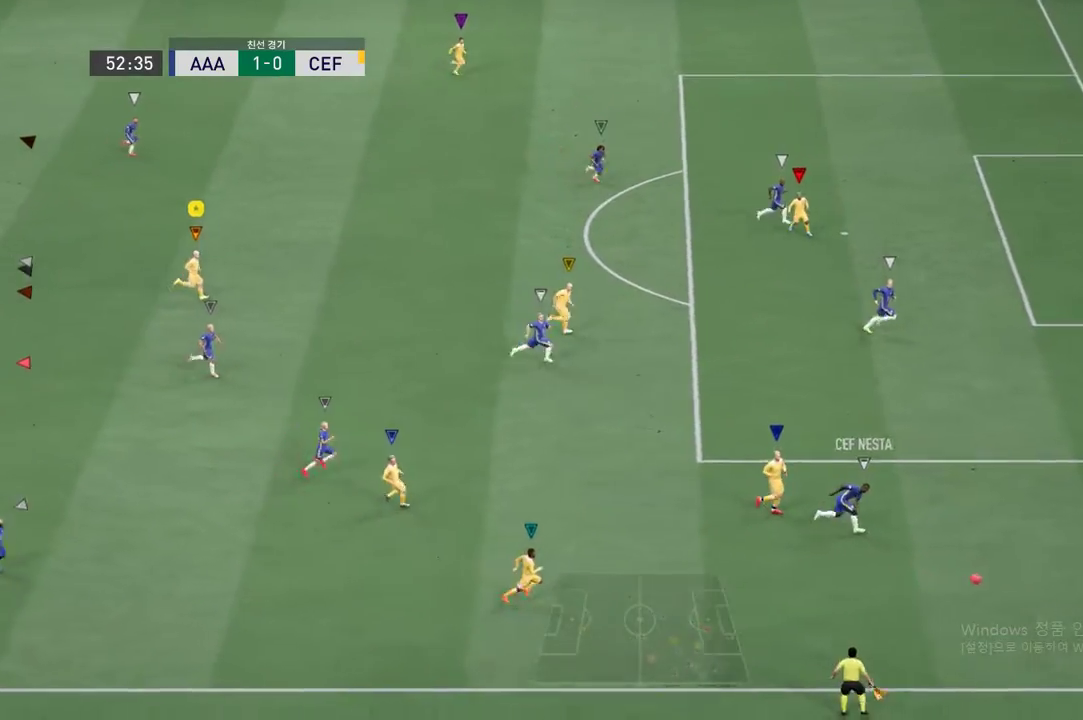
{"buttons": [], "left_stick": "center", "events": [[117, "R2", "up"]]}
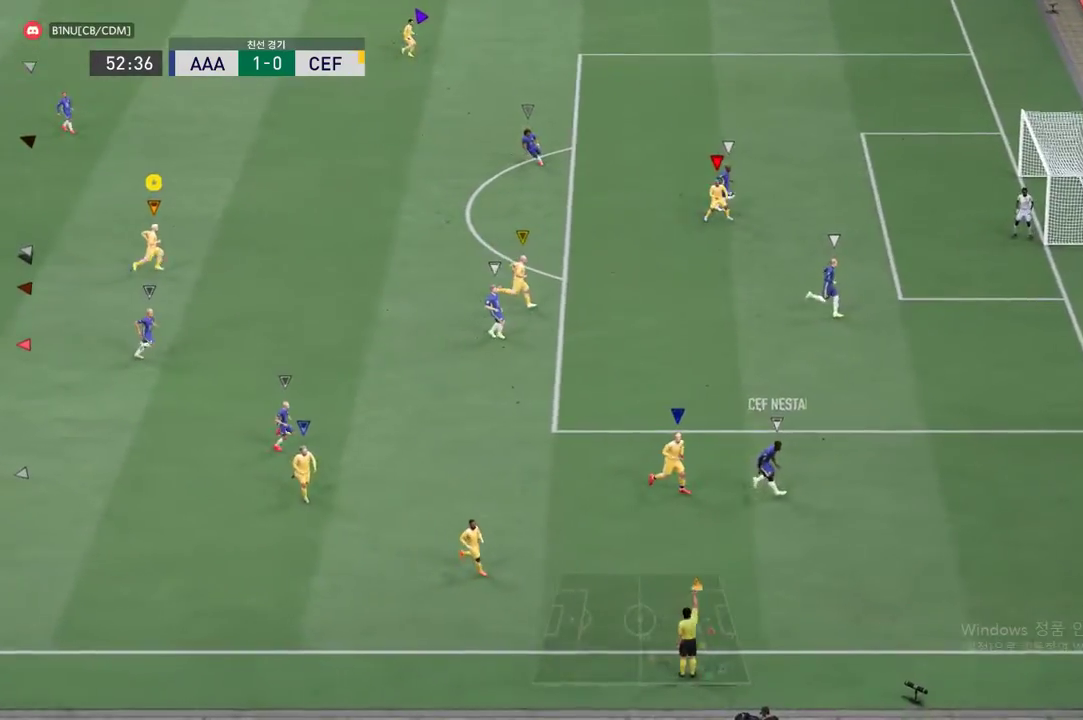
{"buttons": [], "left_stick": "down", "events": [[335, "left_stick", "down"], [436, "A", "down"], [502, "A", "up"]]}
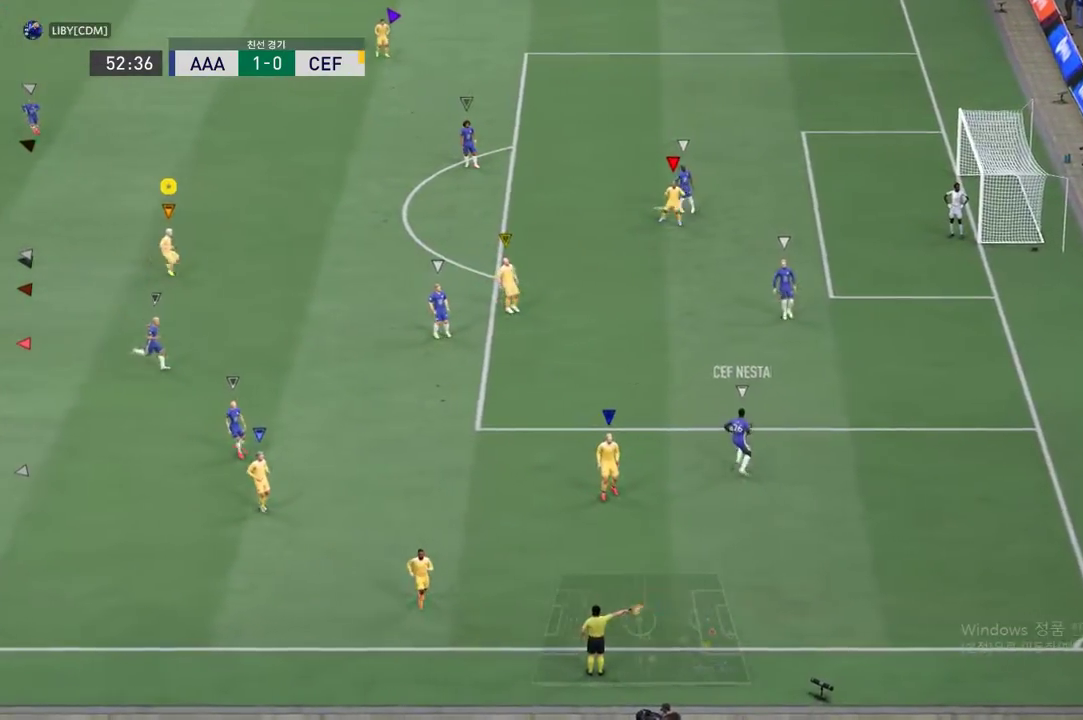
{"buttons": [], "left_stick": "center", "events": [[503, "left_stick", "center"]]}
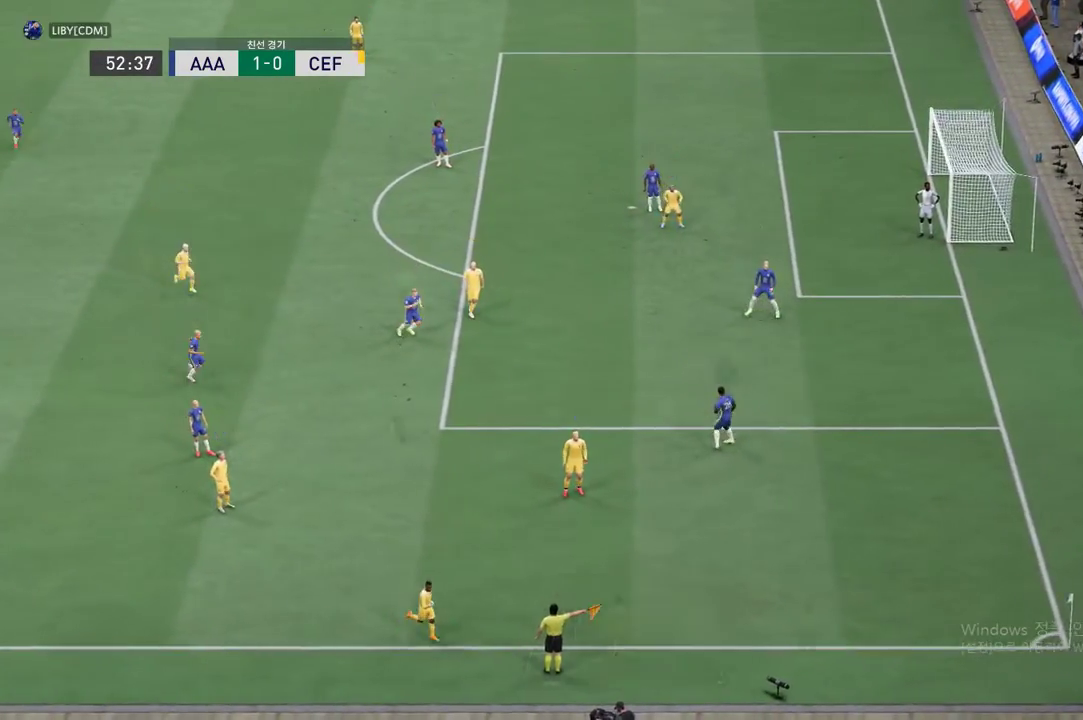
{"buttons": [], "left_stick": "center", "events": [[234, "A", "down"], [418, "A", "up"]]}